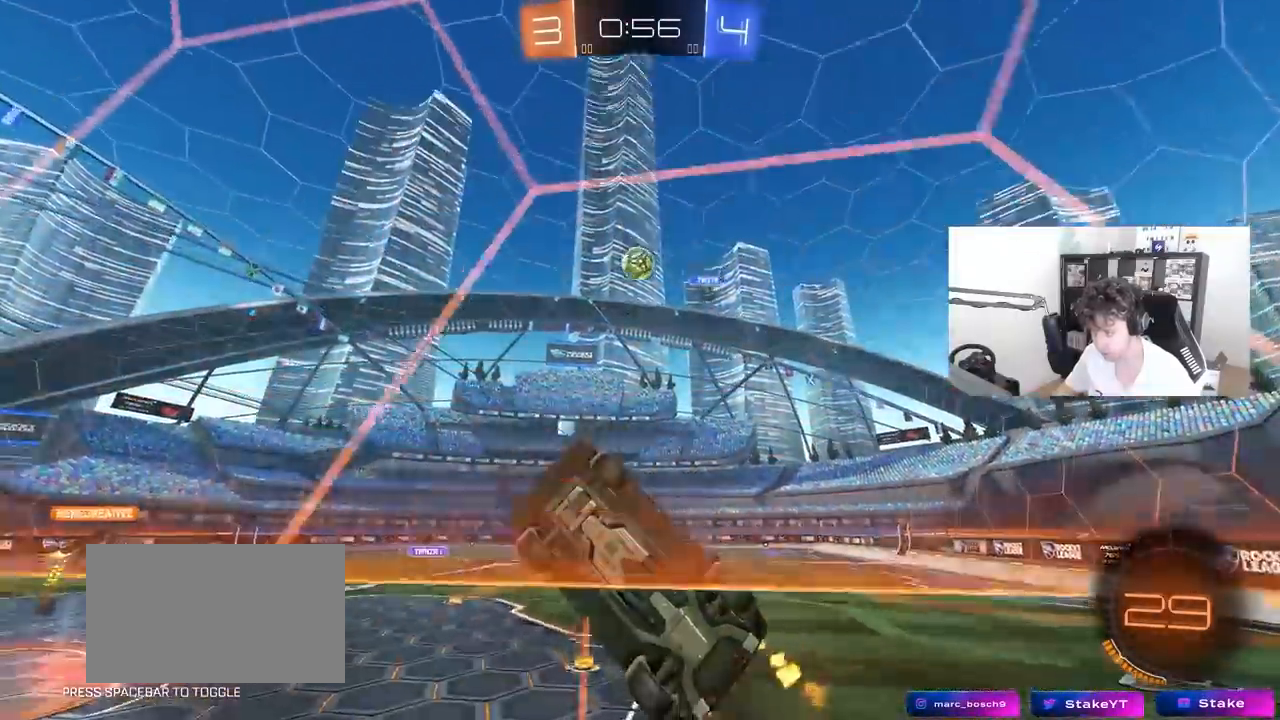
Gameplay with keyboard and mouse; each line is a JSON object with the keys and mouse buttons held at the frame after it. "events" lists presses ("down") and releases ("up") of "1", "2", "3", "4", "5", "a", "alt", "c", "caps_lock", "ctrl", "d", "e", "f", "g", "q", "r", "s", "shift", "space", "t", "tab", "v", "w", "x", "z", "mouse_left", "mouse_wheel" and "mouse_right" between this image and that frame as [ms after this image, input, new state], when the widget could be followed in between. "mouse_left", "mouse_wheel", "mouse_right" = the "left", "wheel", "right" buttons of the "mouse" list. No other keys are recorded. "wheel" means that the mouse wheel is clicked or scrolled. "mouse_move" is the direction in which the mouse moves at that frame (one of eight, or "still"), when it could be read.
{"keys": ["d", "w"], "mouse": [], "mouse_move": "still", "events": [[433, "d", "down"]]}
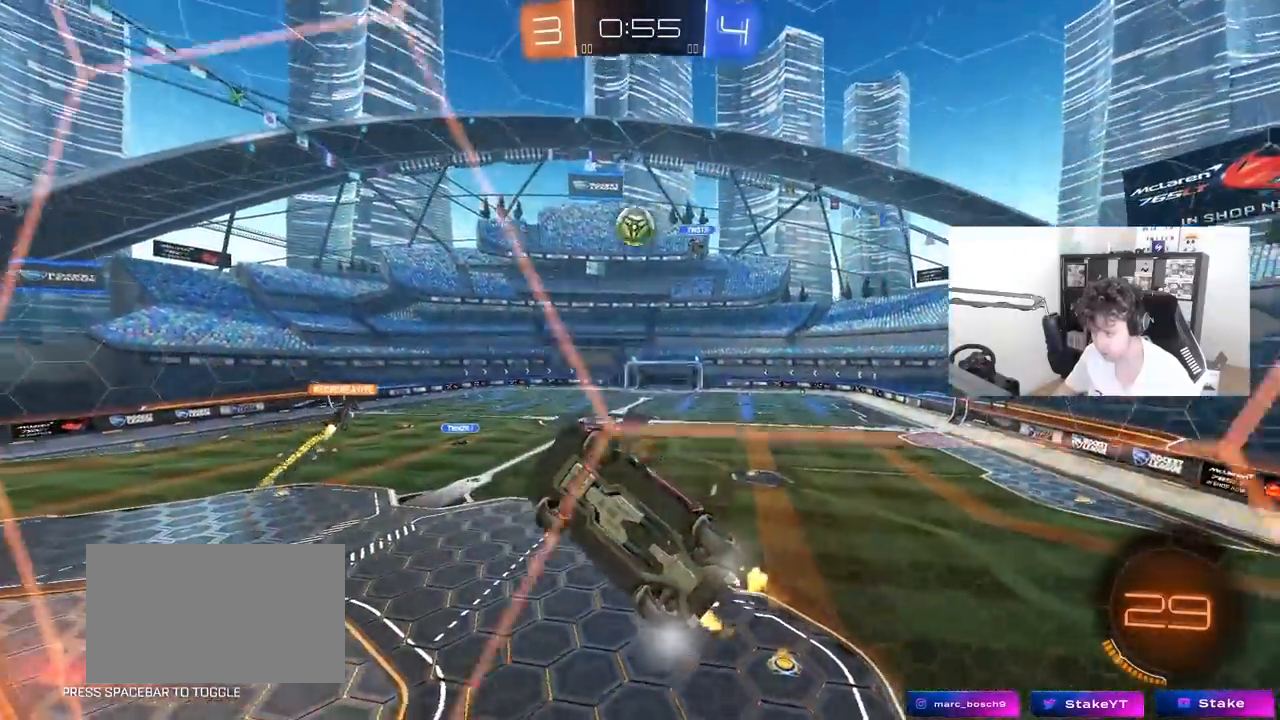
{"keys": ["d", "w"], "mouse": [], "mouse_move": "still", "events": [[117, "d", "up"], [367, "d", "down"], [450, "shift", "down"], [500, "shift", "up"]]}
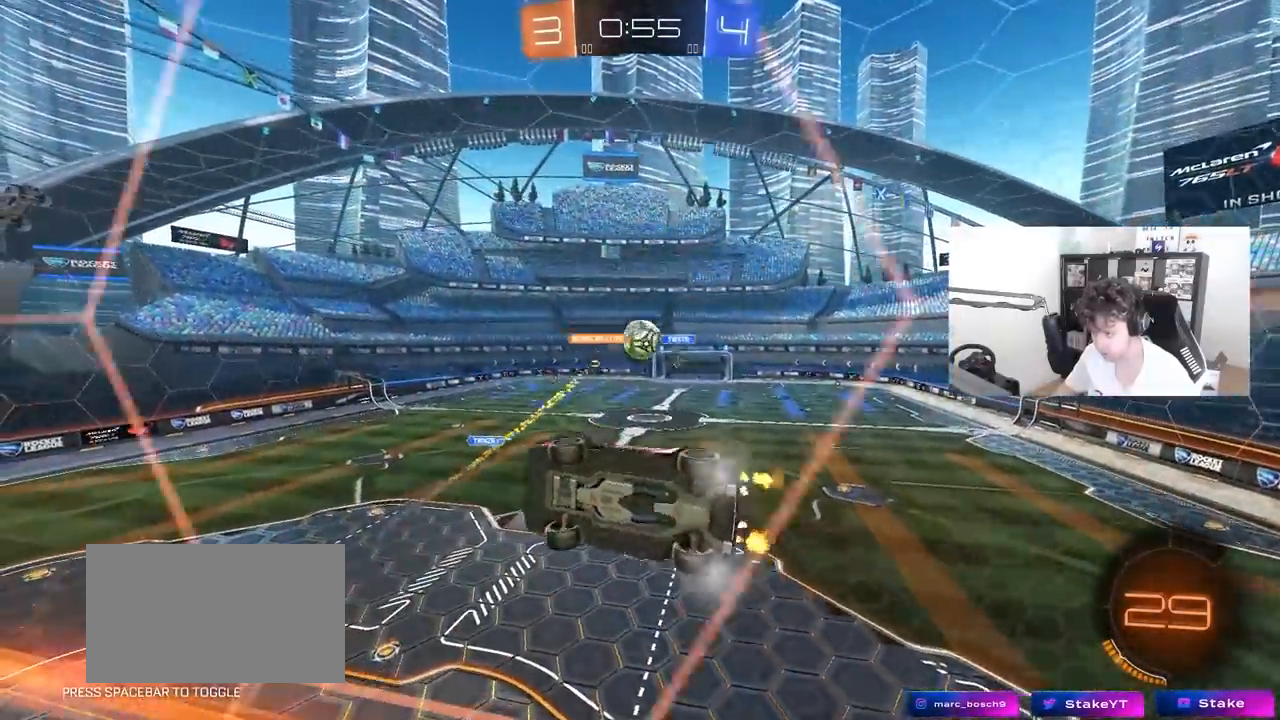
{"keys": ["a", "s"], "mouse": [], "mouse_move": "still", "events": [[100, "d", "up"], [100, "w", "up"], [233, "w", "down"], [333, "a", "down"], [467, "s", "down"], [467, "w", "up"]]}
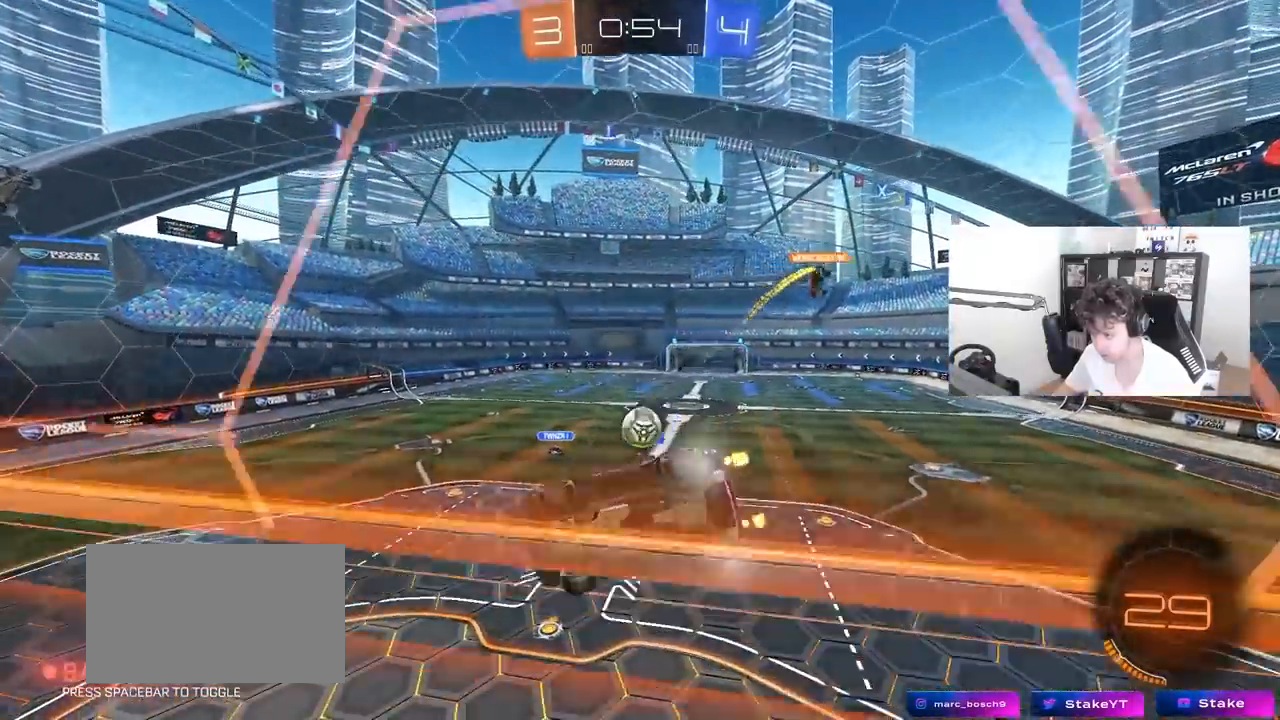
{"keys": ["s"], "mouse": [], "mouse_move": "still", "events": [[17, "a", "up"], [17, "d", "down"], [67, "d", "up"], [117, "a", "down"], [250, "a", "up"], [250, "s", "up"], [383, "d", "down"], [433, "s", "down"], [483, "d", "up"]]}
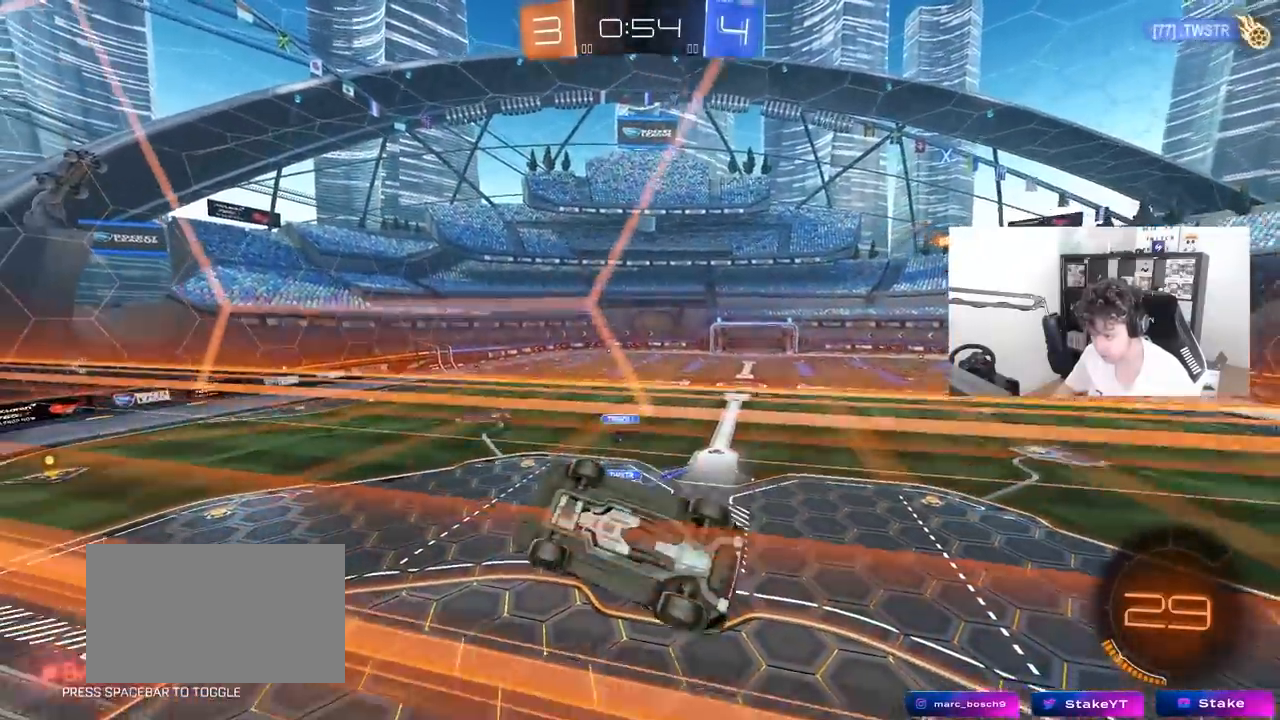
{"keys": ["a", "s"], "mouse": [], "mouse_move": "still", "events": [[33, "d", "down"], [167, "shift", "down"], [217, "mouse_left", "down"], [217, "s", "up"], [317, "mouse_left", "up"], [317, "s", "down"], [350, "shift", "up"], [400, "a", "down"], [400, "d", "up"]]}
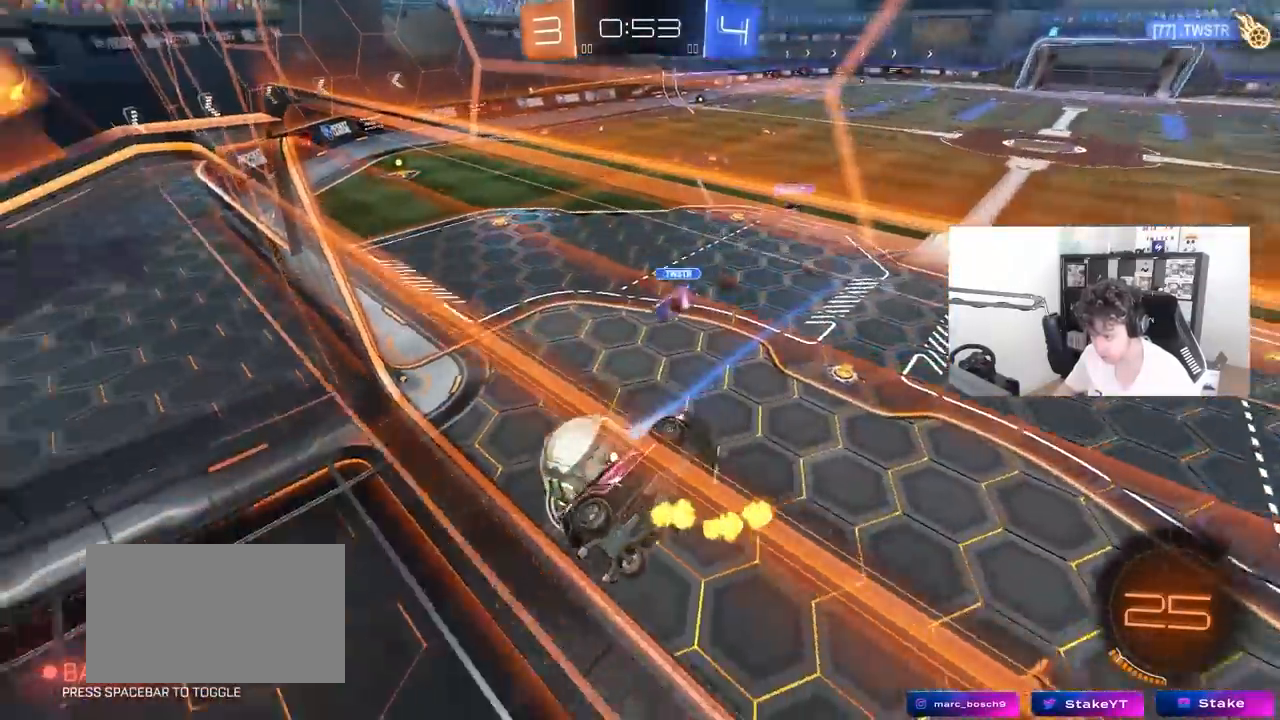
{"keys": ["w"], "mouse": [], "mouse_move": "still", "events": [[50, "a", "up"], [50, "d", "down"], [133, "shift", "down"], [183, "s", "up"], [283, "d", "up"], [283, "shift", "up"], [367, "w", "down"]]}
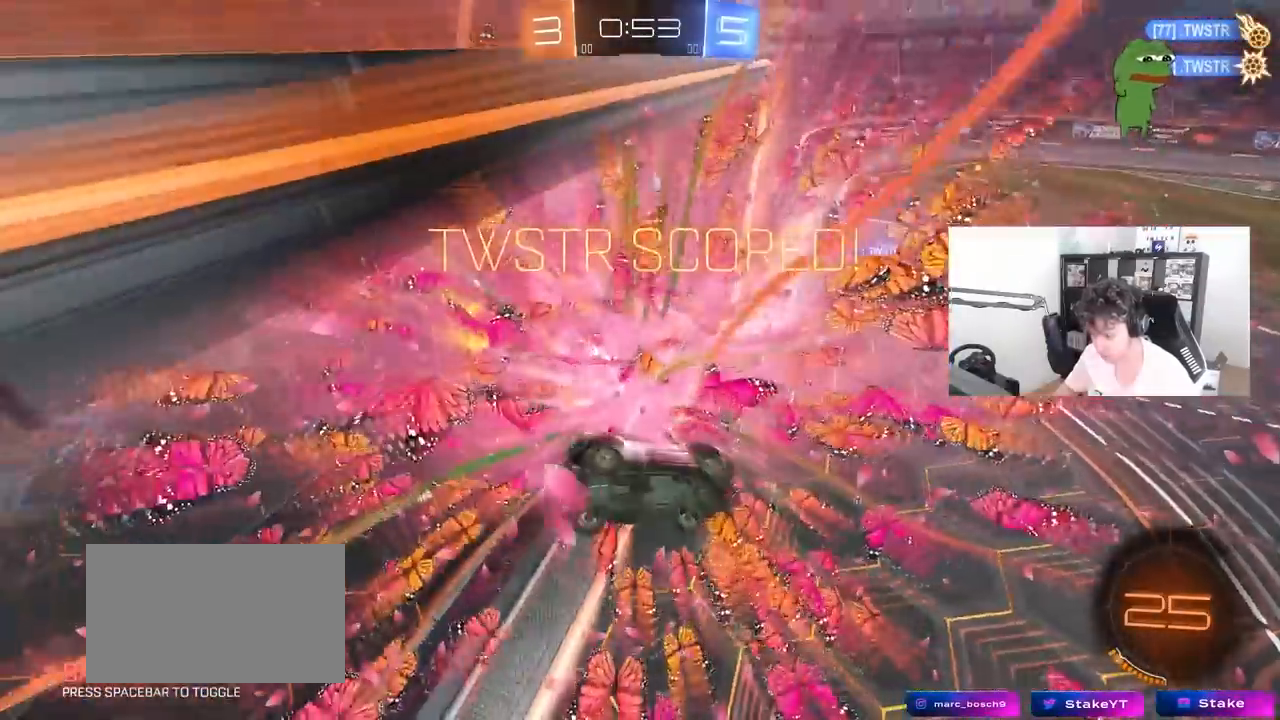
{"keys": ["a", "shift"], "mouse": [], "mouse_move": "still", "events": [[67, "space", "down"], [200, "space", "up"], [250, "a", "down"], [300, "shift", "down"], [350, "w", "up"]]}
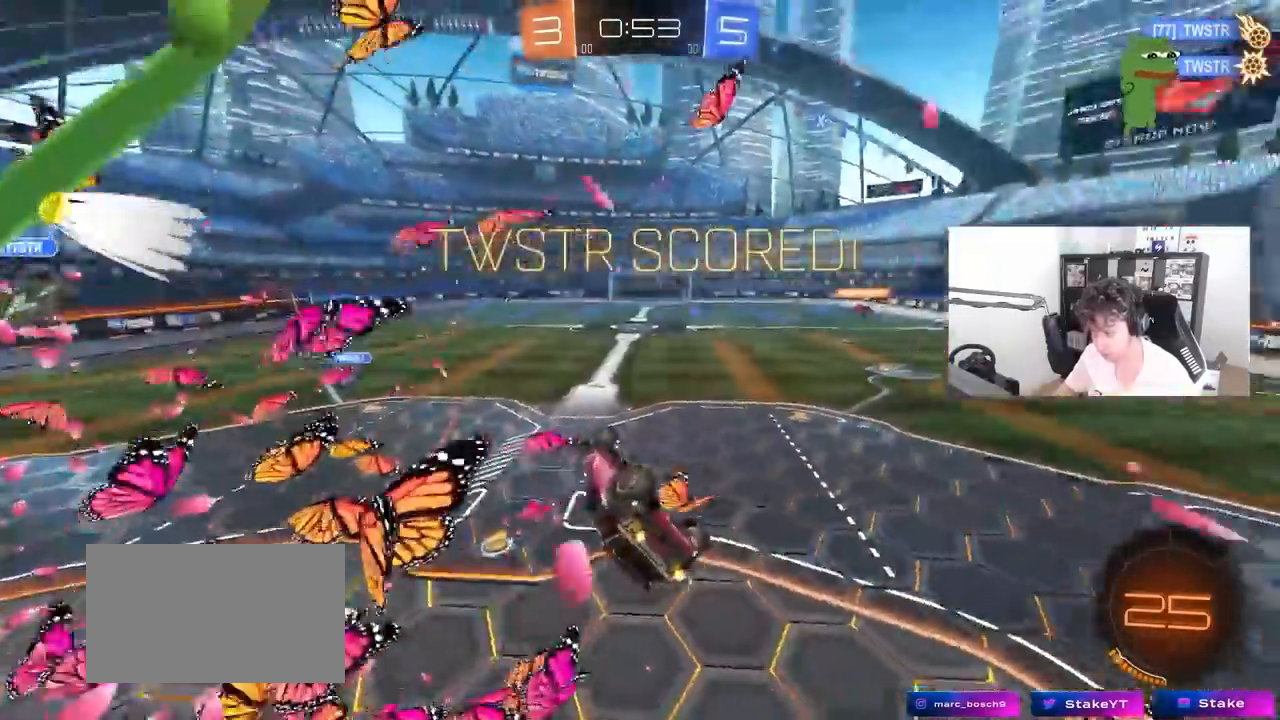
{"keys": ["a", "s", "shift"], "mouse": ["left"], "mouse_move": "still", "events": [[33, "s", "down"], [500, "mouse_left", "down"]]}
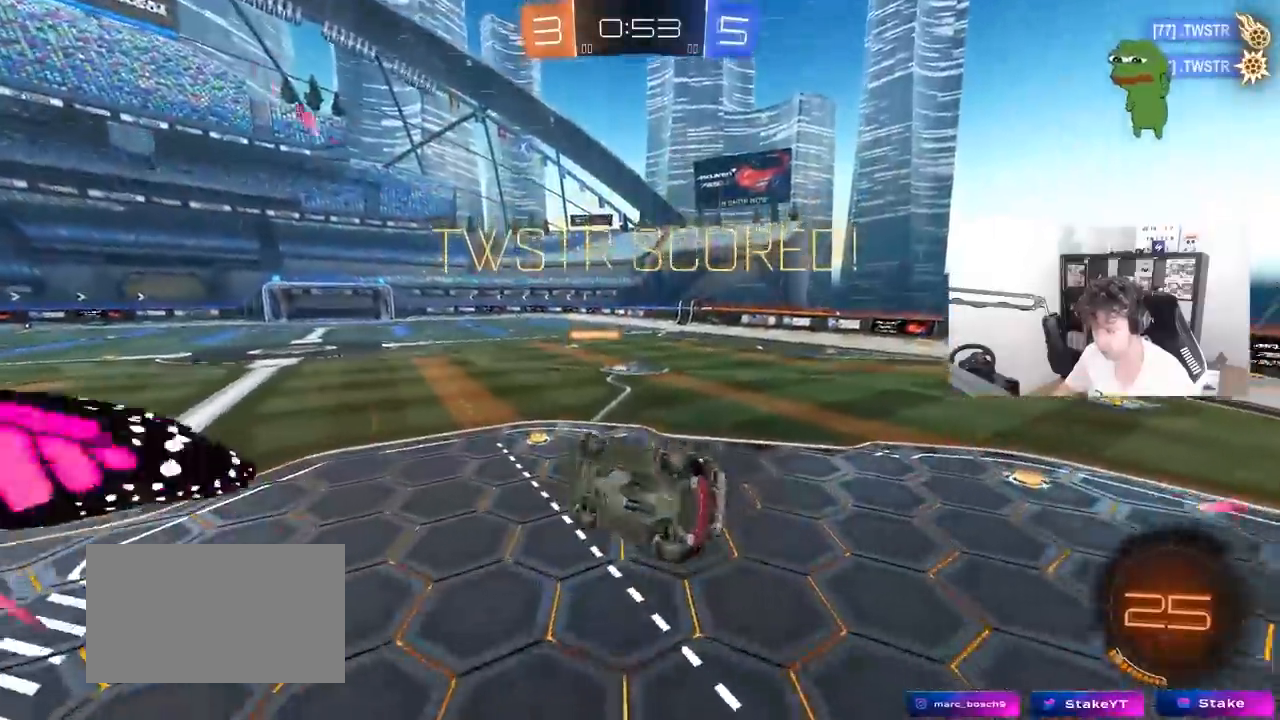
{"keys": ["d", "w"], "mouse": ["left"], "mouse_move": "still", "events": [[133, "s", "up"], [233, "a", "up"], [233, "shift", "up"], [283, "w", "down"], [333, "mouse_right", "down"], [467, "d", "down"], [467, "mouse_right", "up"]]}
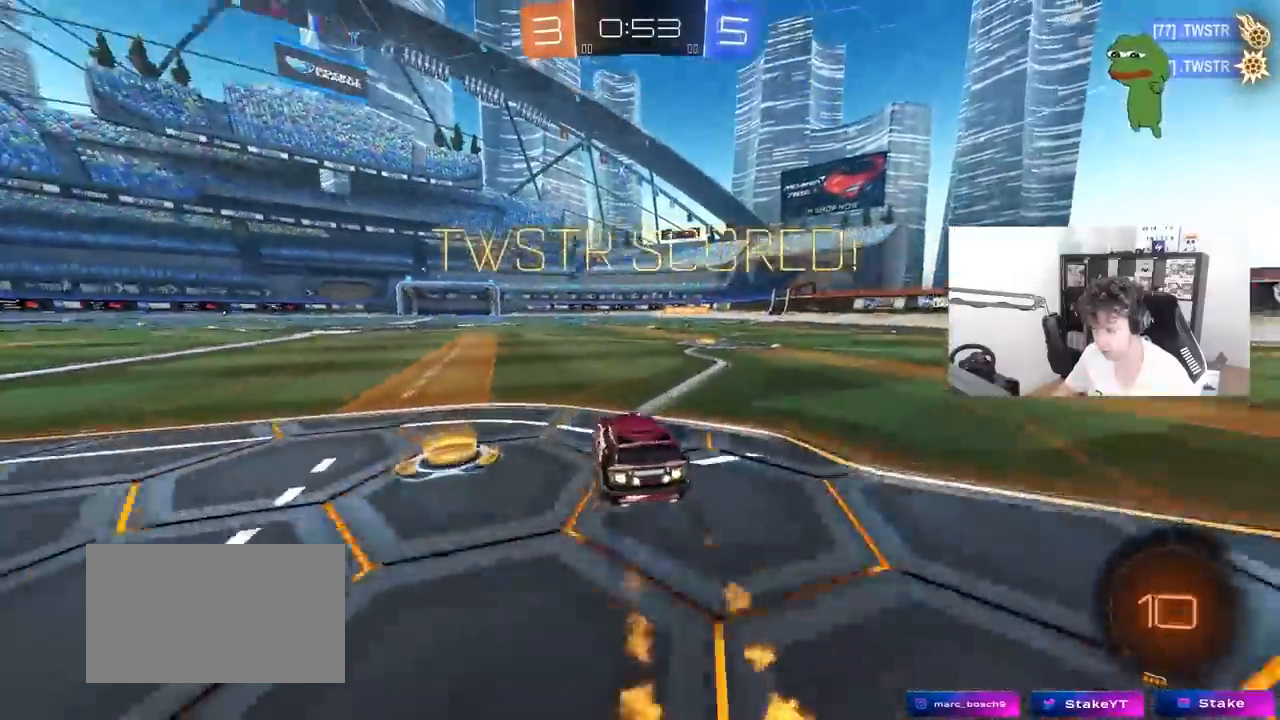
{"keys": ["d", "space", "w"], "mouse": [], "mouse_move": "still", "events": [[150, "mouse_left", "up"], [200, "shift", "down"], [300, "shift", "up"], [350, "space", "down"]]}
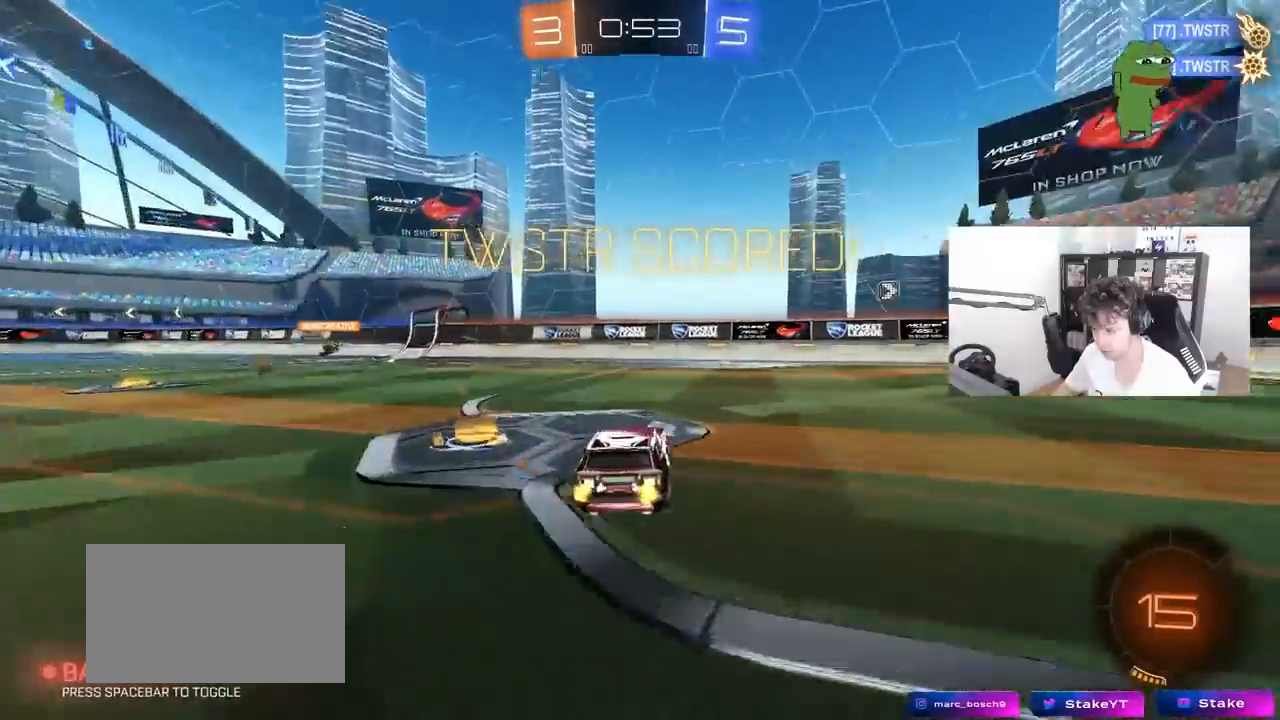
{"keys": ["d", "w"], "mouse": ["left"], "mouse_move": "still", "events": [[33, "space", "up"], [117, "mouse_left", "down"]]}
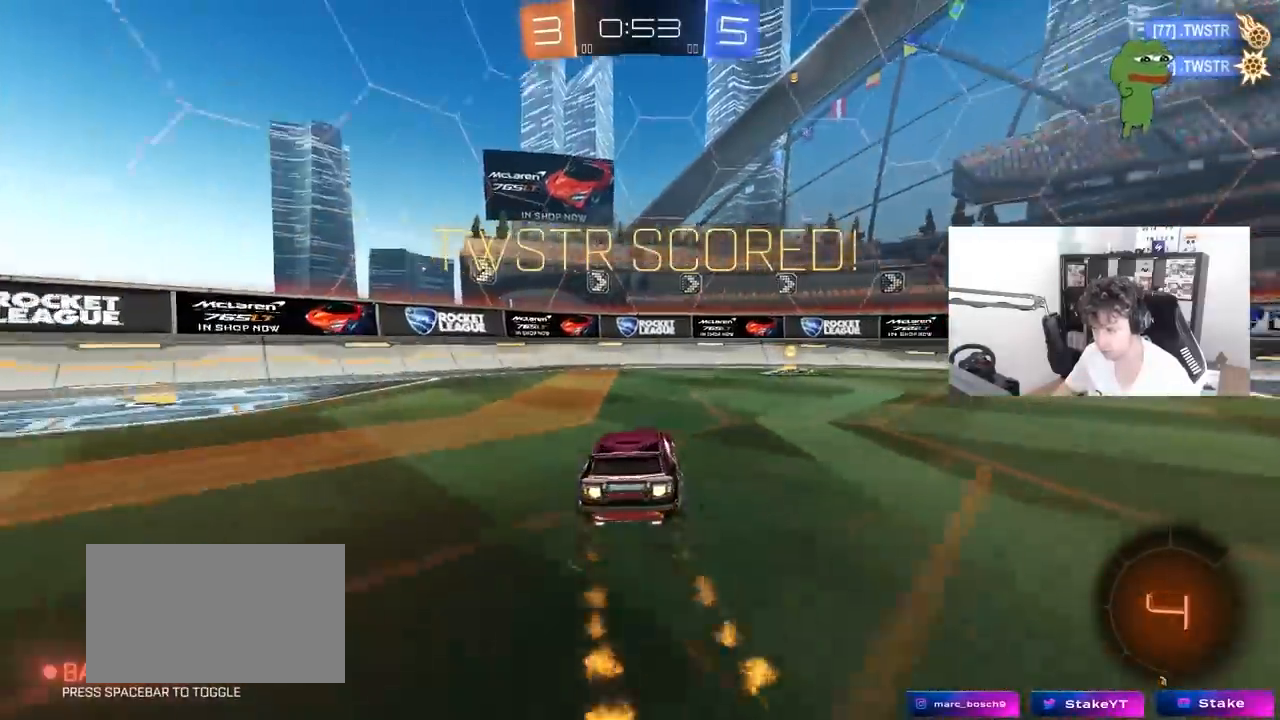
{"keys": ["a", "shift", "w"], "mouse": ["right"], "mouse_move": "still", "events": [[50, "mouse_left", "up"], [183, "mouse_right", "down"], [183, "space", "down"], [183, "w", "up"], [283, "mouse_right", "up"], [383, "d", "up"], [383, "shift", "down"], [383, "space", "up"], [383, "w", "down"], [417, "a", "down"], [467, "mouse_right", "down"]]}
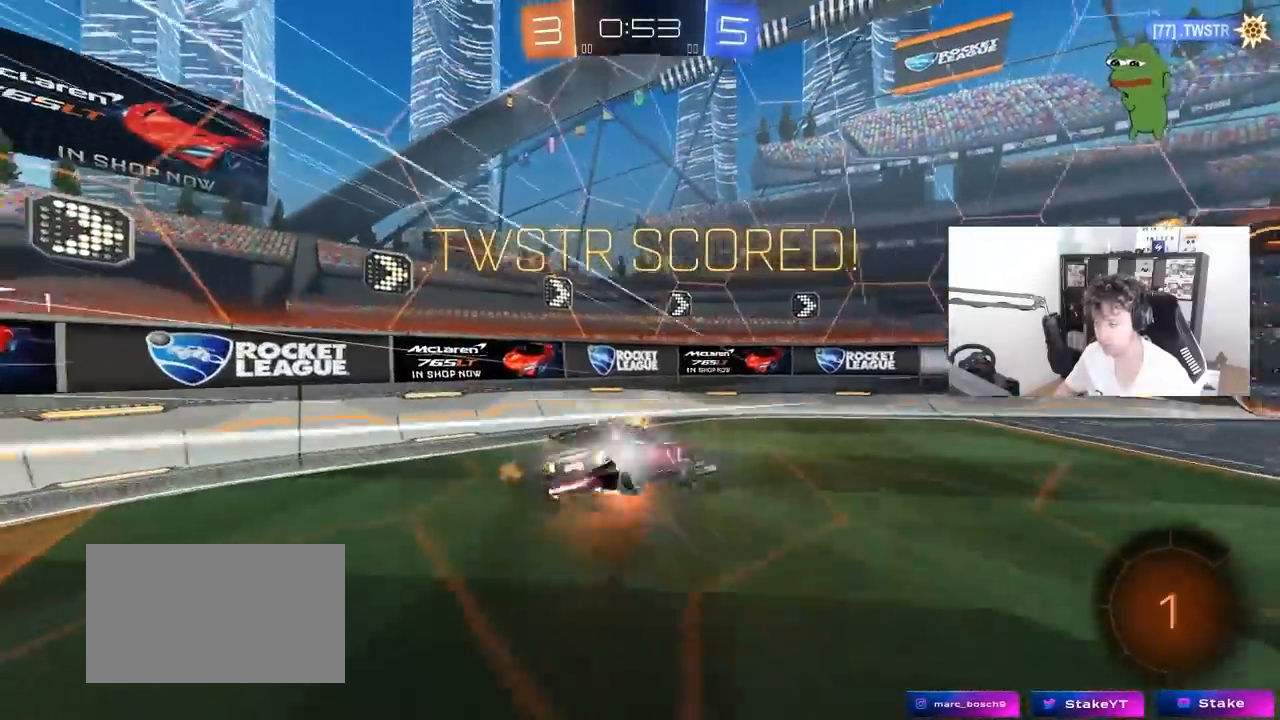
{"keys": ["a", "shift"], "mouse": ["left"], "mouse_move": "still", "events": [[67, "s", "down"], [67, "w", "up"], [150, "mouse_right", "up"], [300, "s", "up"], [483, "mouse_left", "down"]]}
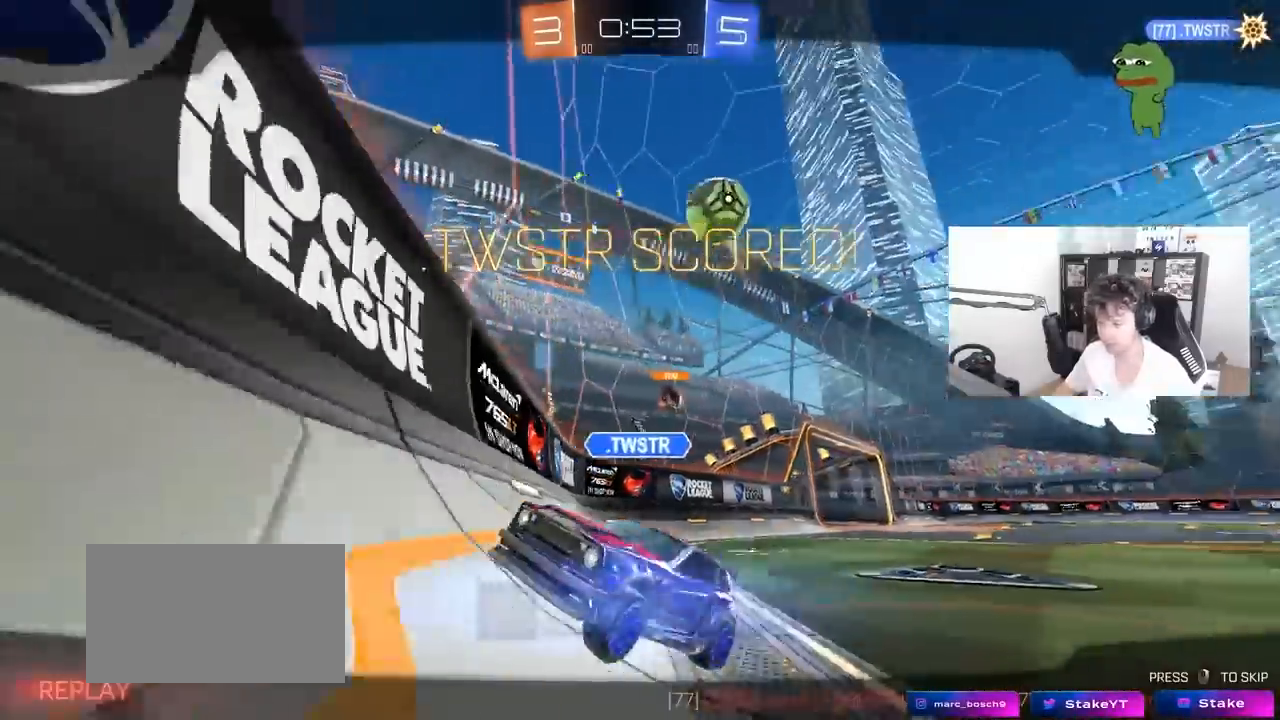
{"keys": [], "mouse": ["right"], "mouse_move": "still", "events": [[83, "a", "up"], [83, "shift", "up"], [117, "mouse_left", "up"], [267, "mouse_right", "down"], [400, "mouse_right", "up"], [450, "mouse_right", "down"]]}
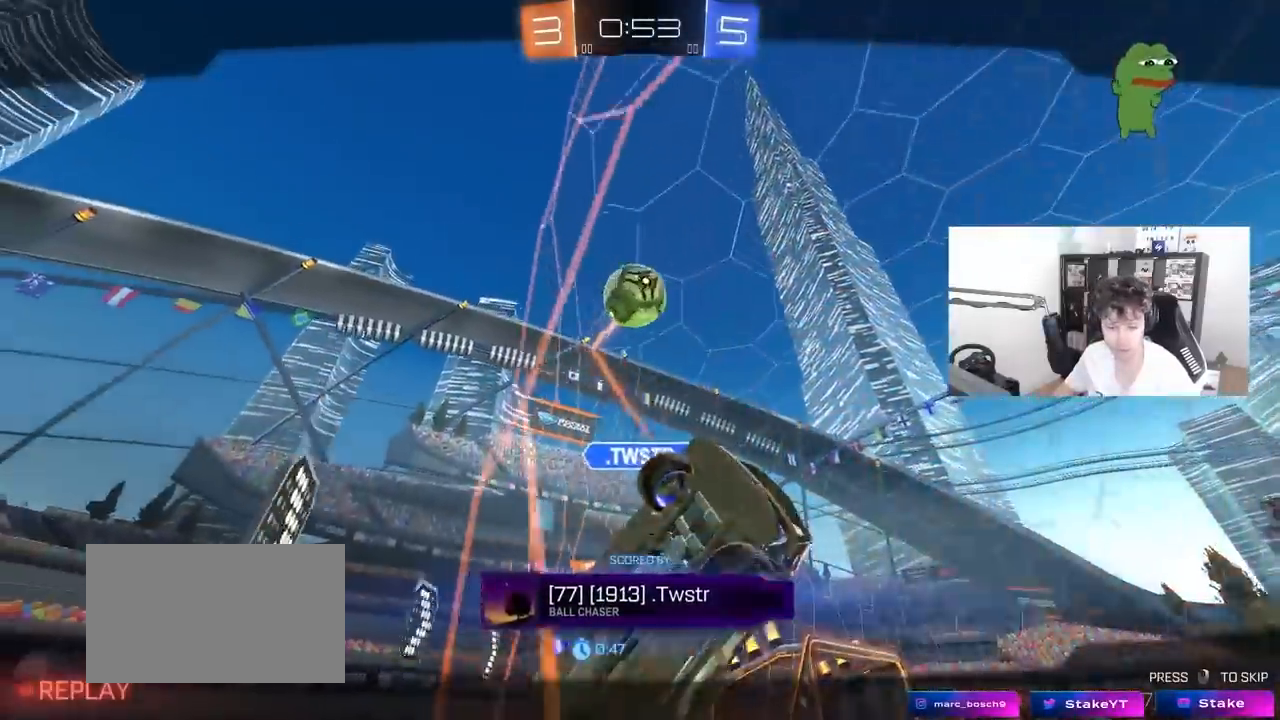
{"keys": [], "mouse": [], "mouse_move": "still", "events": [[183, "mouse_right", "up"]]}
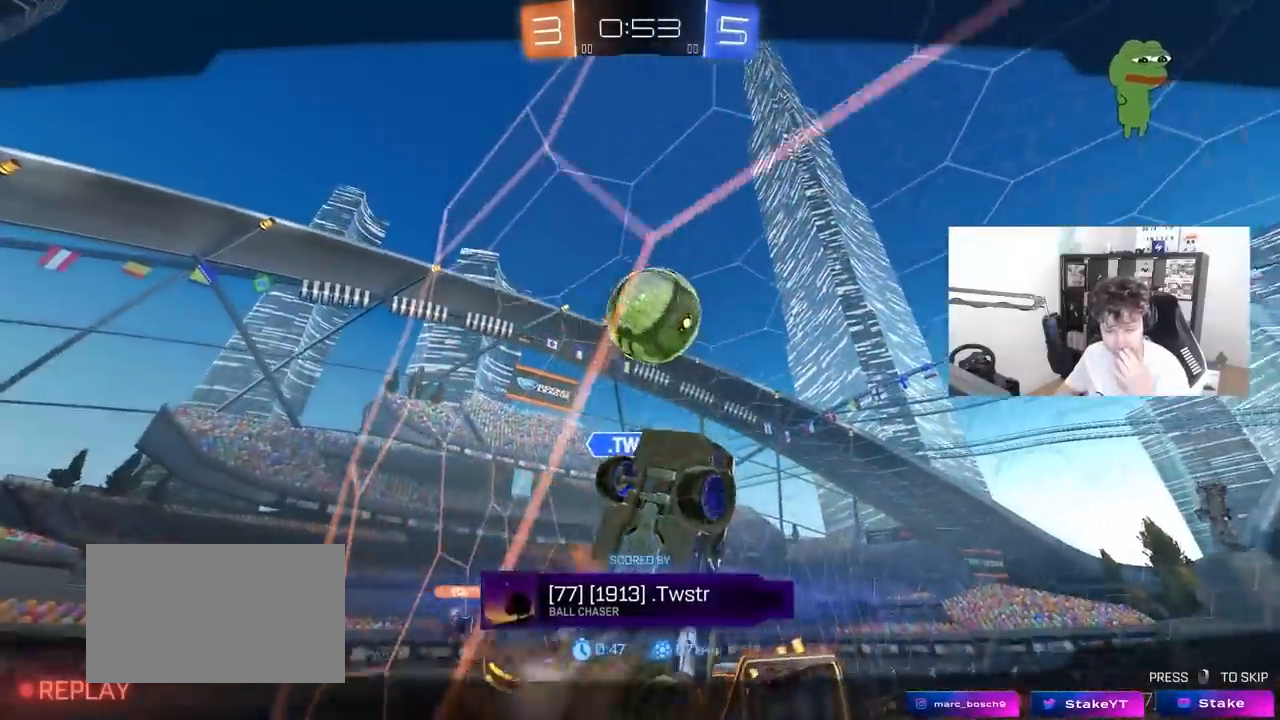
{"keys": [], "mouse": [], "mouse_move": "still", "events": []}
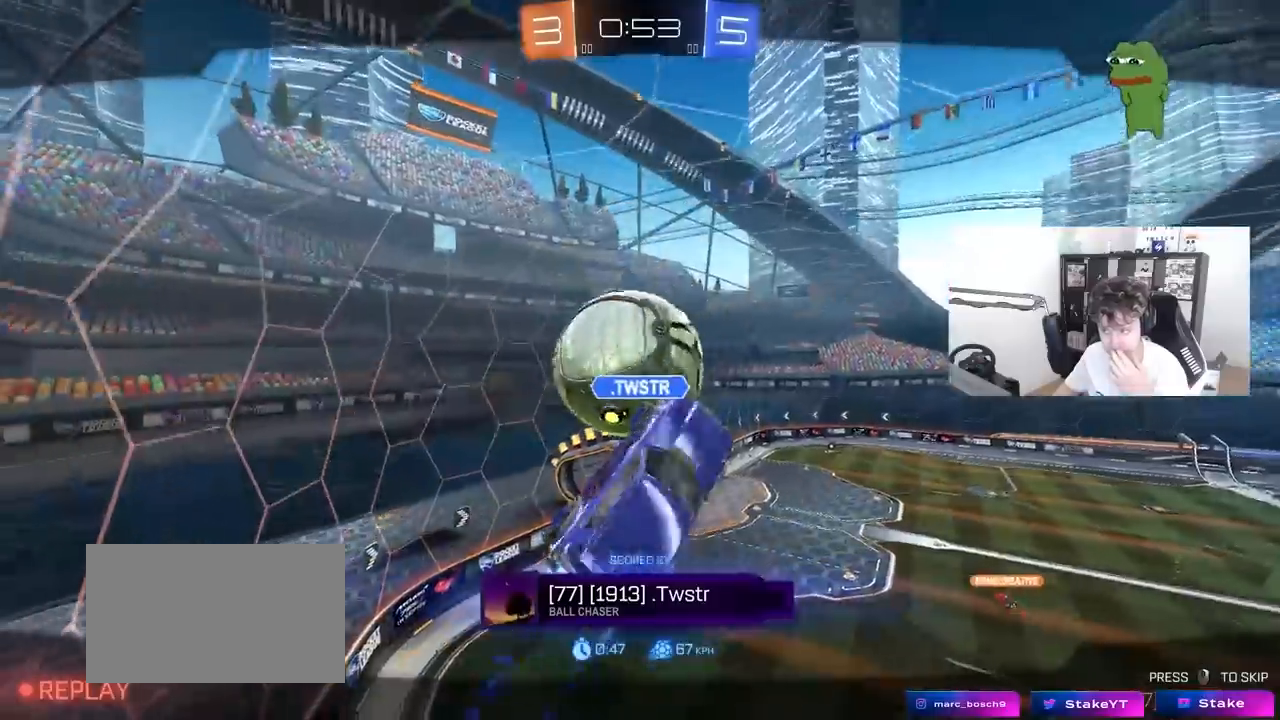
{"keys": [], "mouse": [], "mouse_move": "still", "events": []}
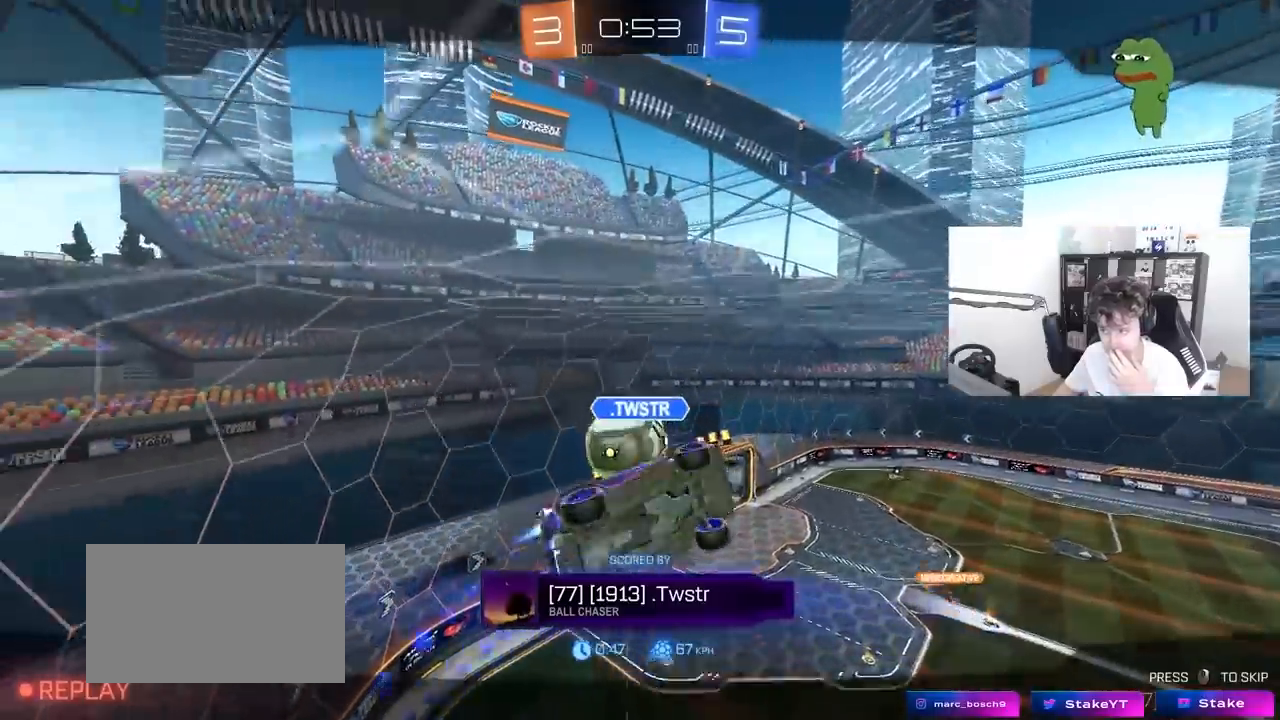
{"keys": [], "mouse": [], "mouse_move": "still", "events": []}
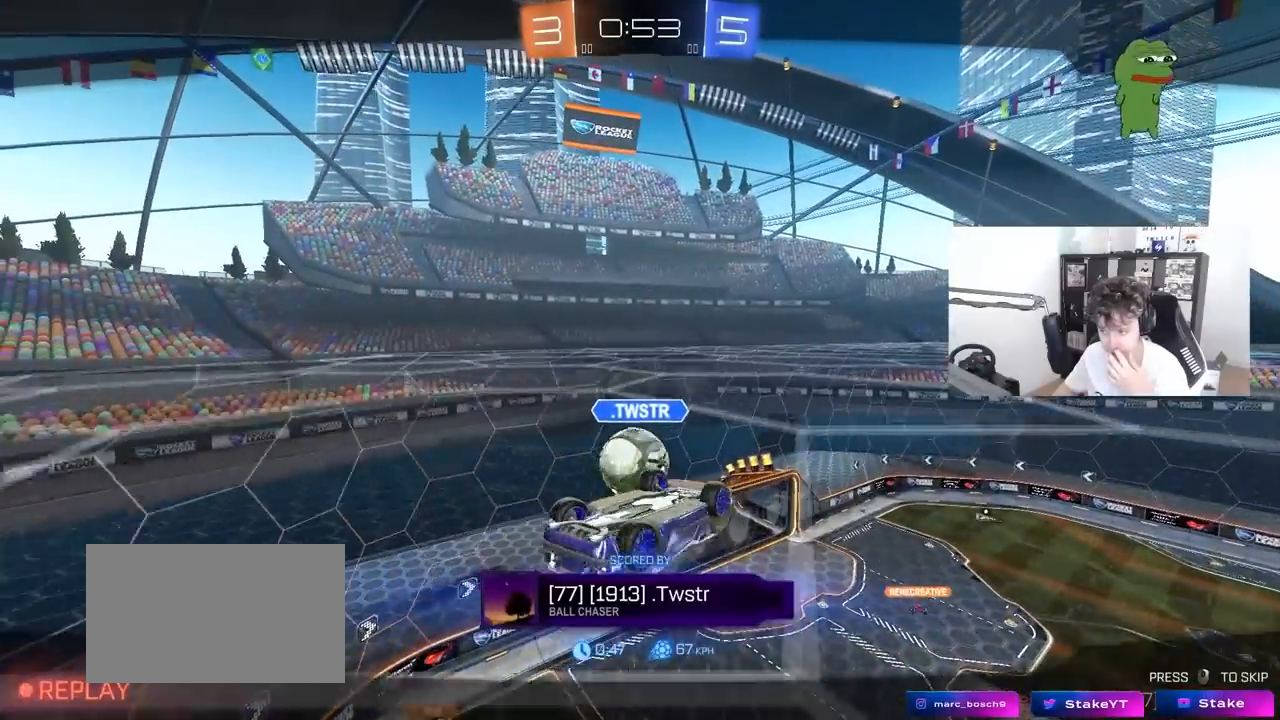
{"keys": [], "mouse": [], "mouse_move": "still", "events": []}
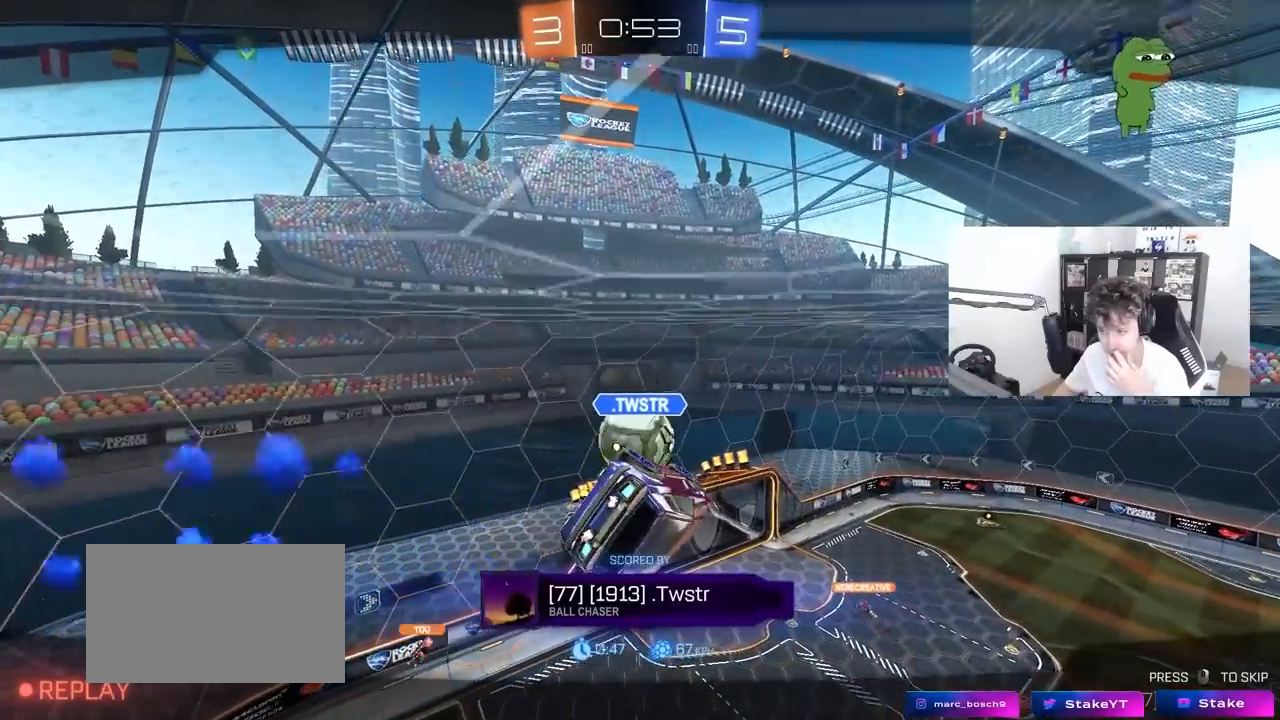
{"keys": [], "mouse": [], "mouse_move": "still", "events": []}
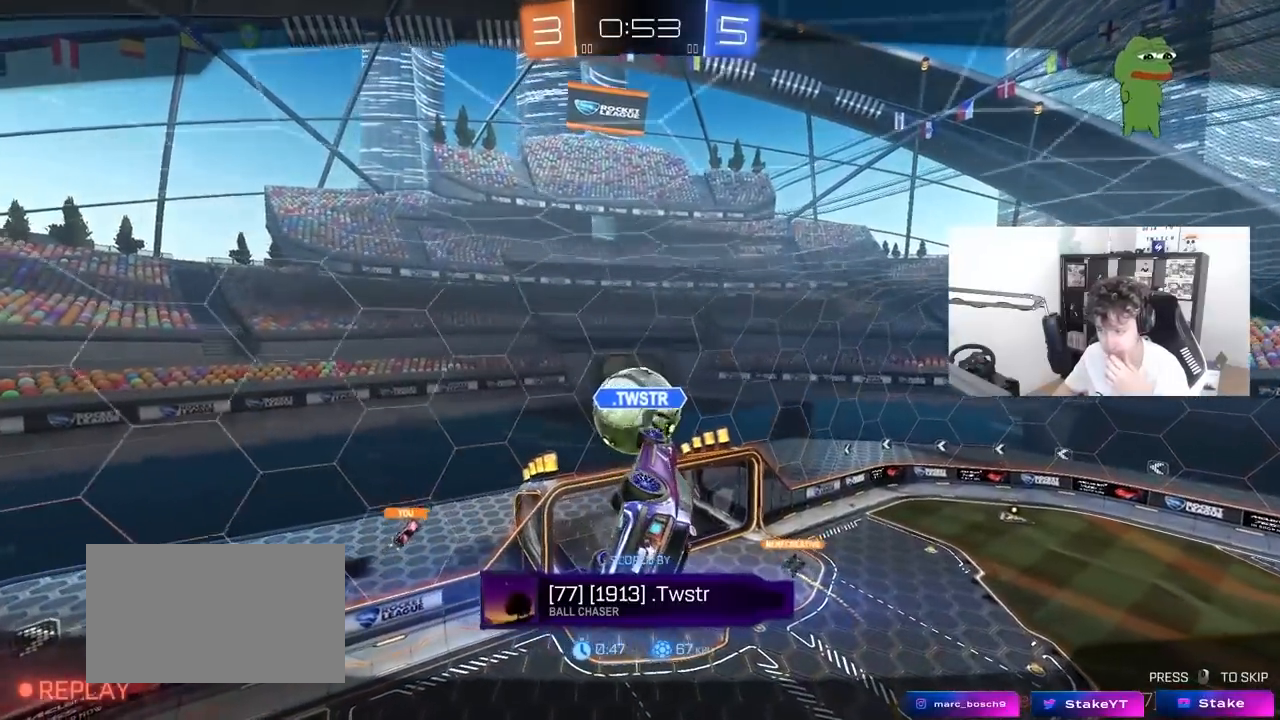
{"keys": [], "mouse": [], "mouse_move": "still", "events": [[33, "mouse_right", "down"], [233, "mouse_right", "up"]]}
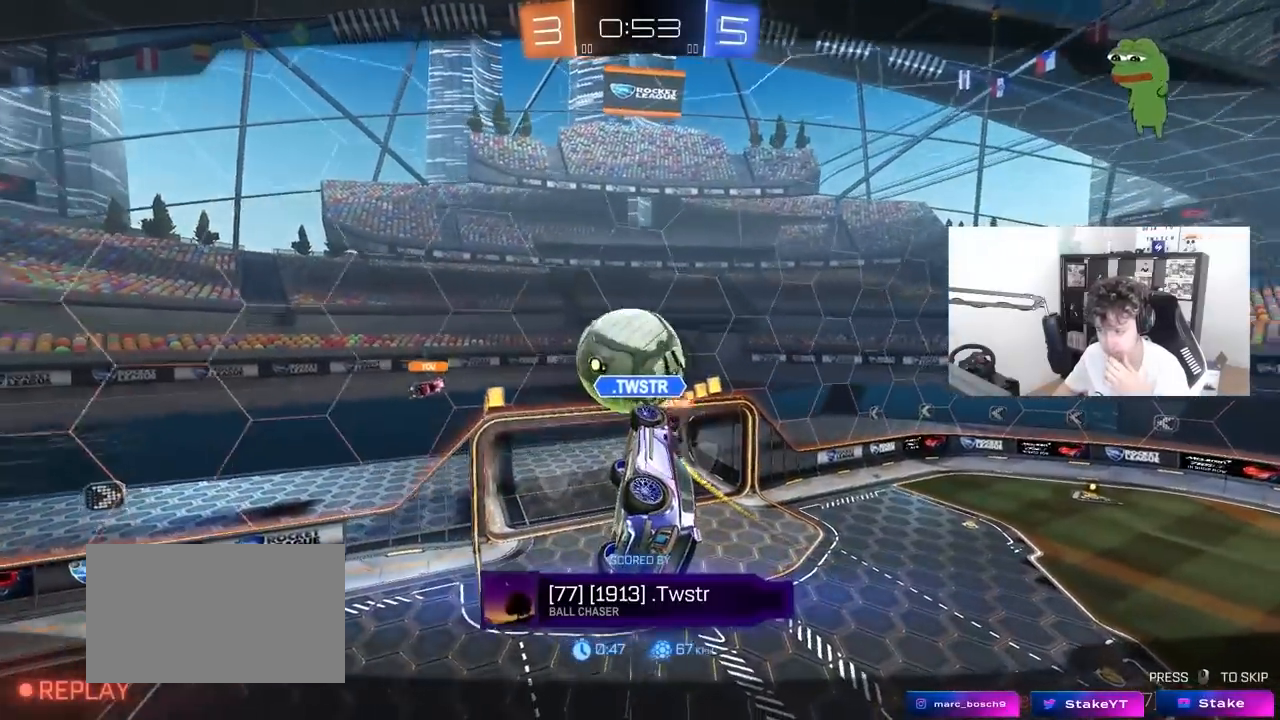
{"keys": [], "mouse": [], "mouse_move": "still", "events": []}
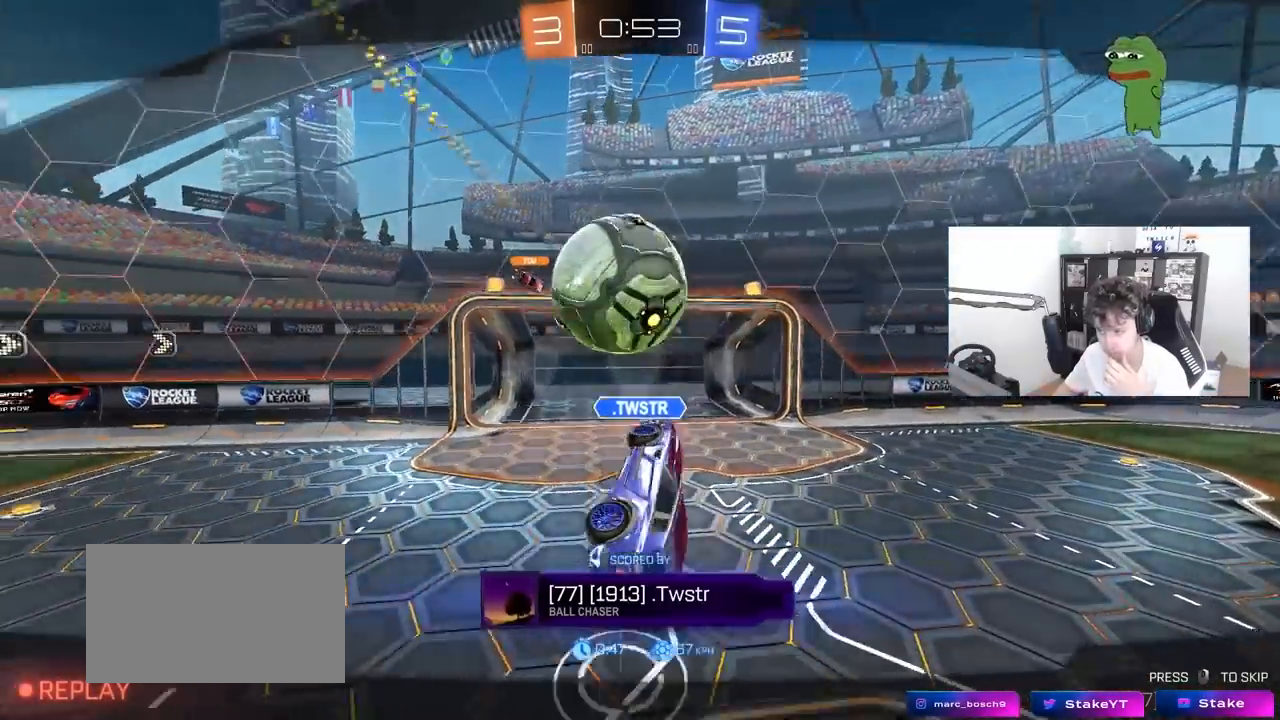
{"keys": [], "mouse": [], "mouse_move": "still", "events": [[83, "mouse_right", "down"], [267, "mouse_right", "up"], [317, "mouse_right", "down"], [450, "mouse_right", "up"]]}
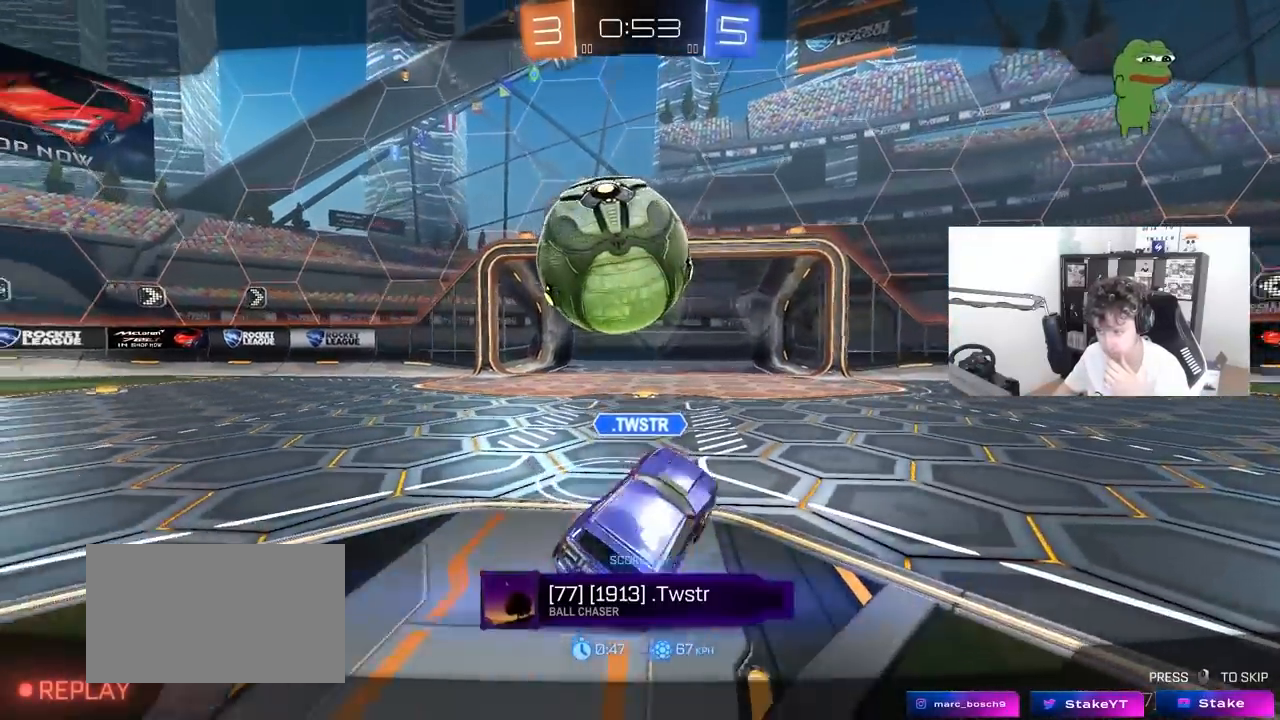
{"keys": [], "mouse": [], "mouse_move": "still", "events": [[50, "mouse_right", "down"], [183, "mouse_right", "up"], [233, "mouse_right", "down"], [417, "mouse_right", "up"]]}
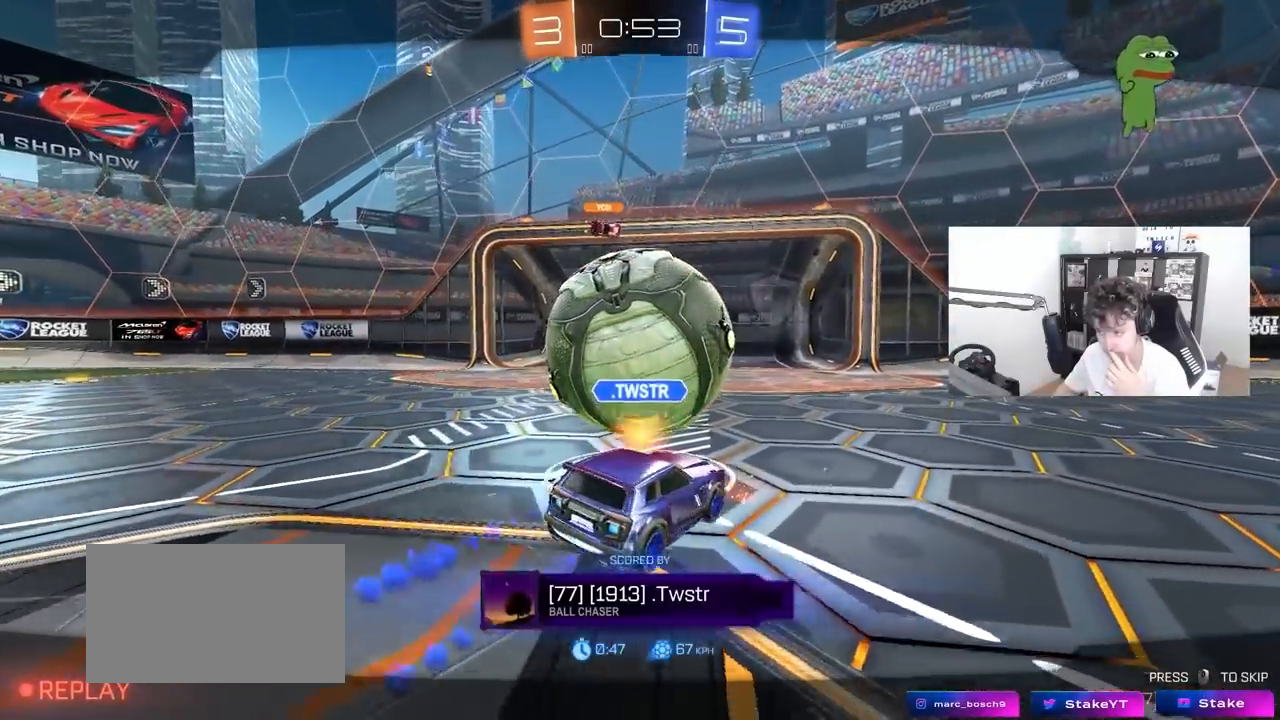
{"keys": [], "mouse": [], "mouse_move": "still", "events": []}
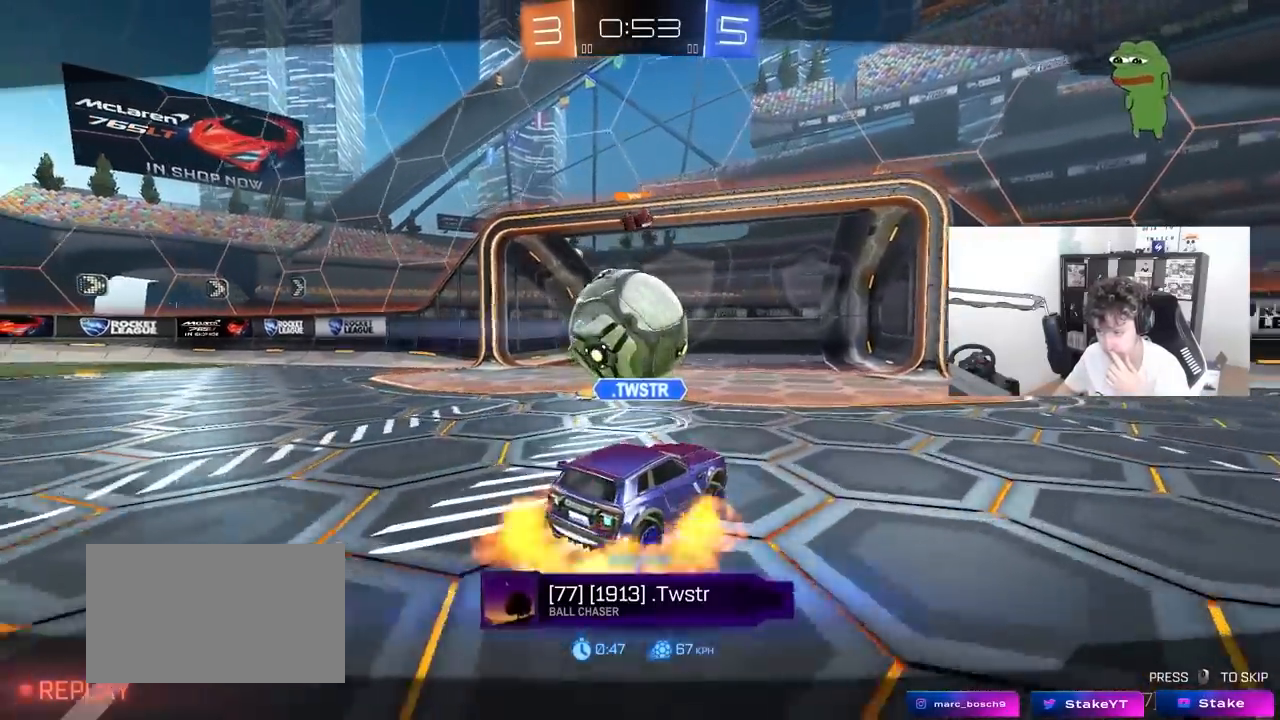
{"keys": [], "mouse": [], "mouse_move": "still", "events": []}
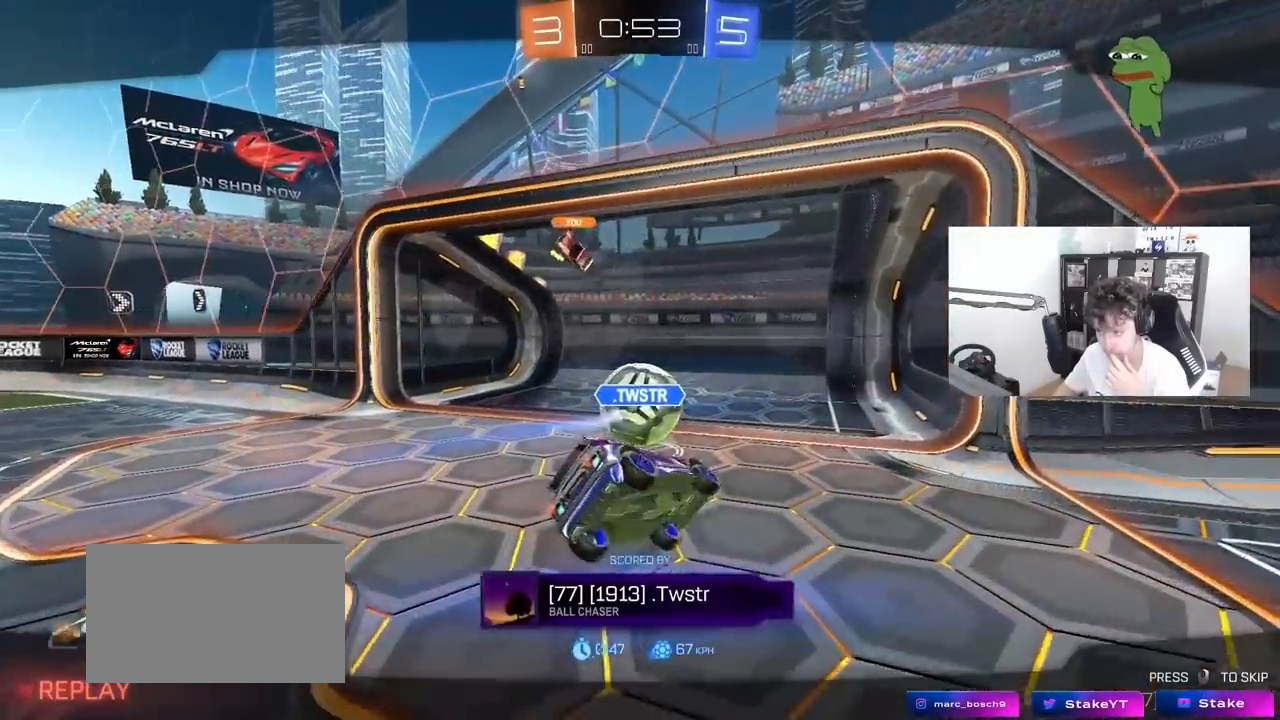
{"keys": [], "mouse": ["right"], "mouse_move": "still", "events": [[133, "mouse_right", "down"], [283, "mouse_right", "up"], [383, "mouse_right", "down"]]}
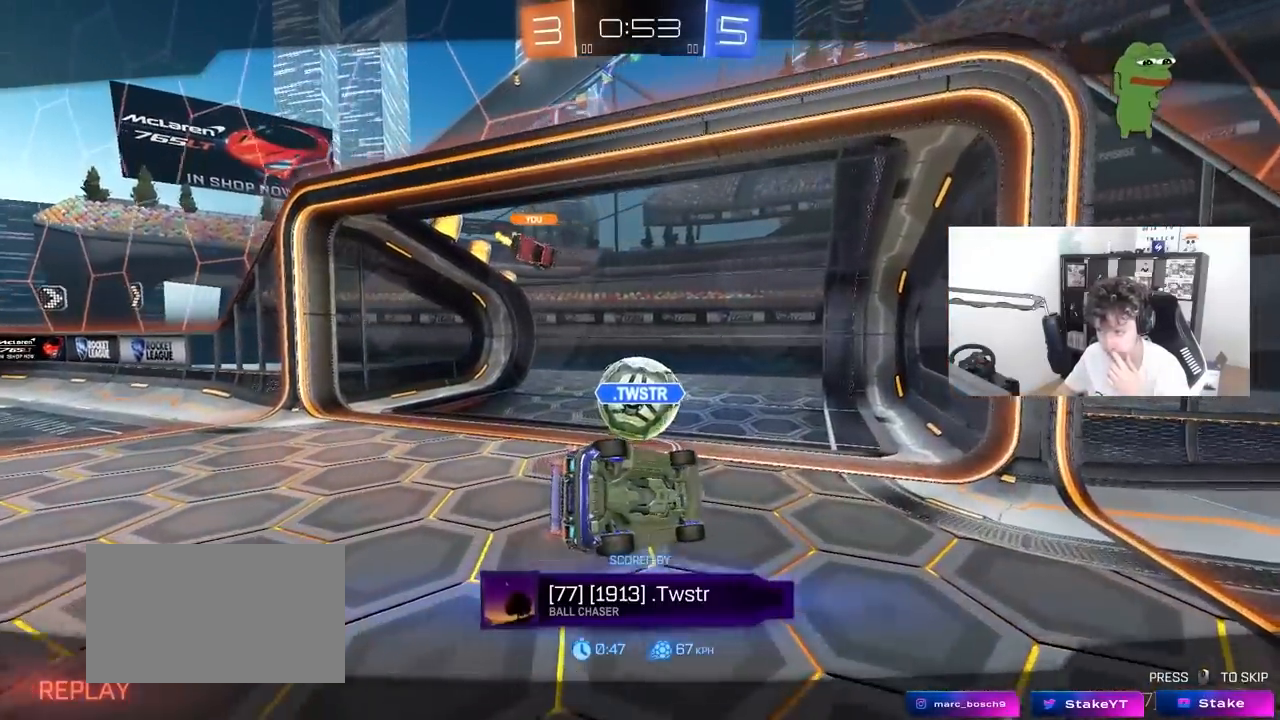
{"keys": [], "mouse": ["right"], "mouse_move": "still", "events": [[67, "mouse_right", "up"], [117, "mouse_right", "down"], [350, "mouse_right", "up"], [400, "mouse_right", "down"]]}
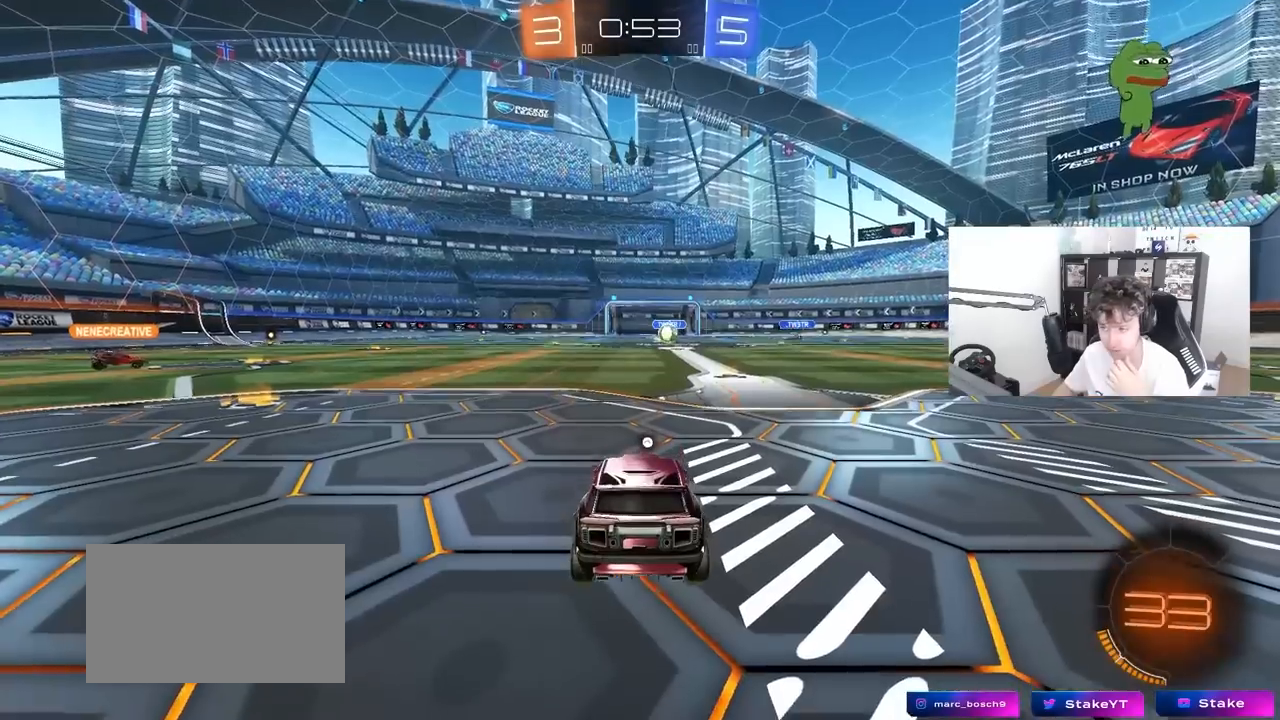
{"keys": [], "mouse": ["right"], "mouse_move": "still", "events": [[83, "mouse_right", "up"], [217, "mouse_right", "down"], [450, "mouse_right", "up"], [500, "mouse_right", "down"]]}
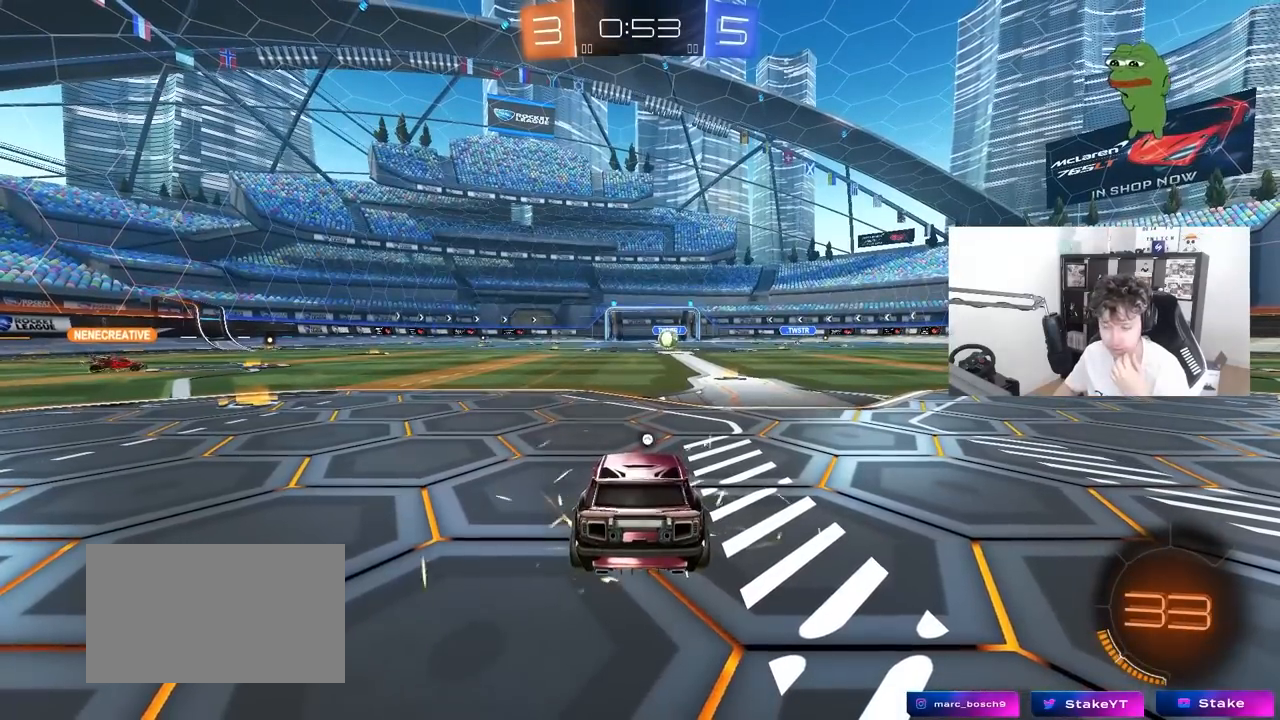
{"keys": [], "mouse": ["right"], "mouse_move": "still", "events": [[233, "mouse_right", "up"], [367, "mouse_right", "down"]]}